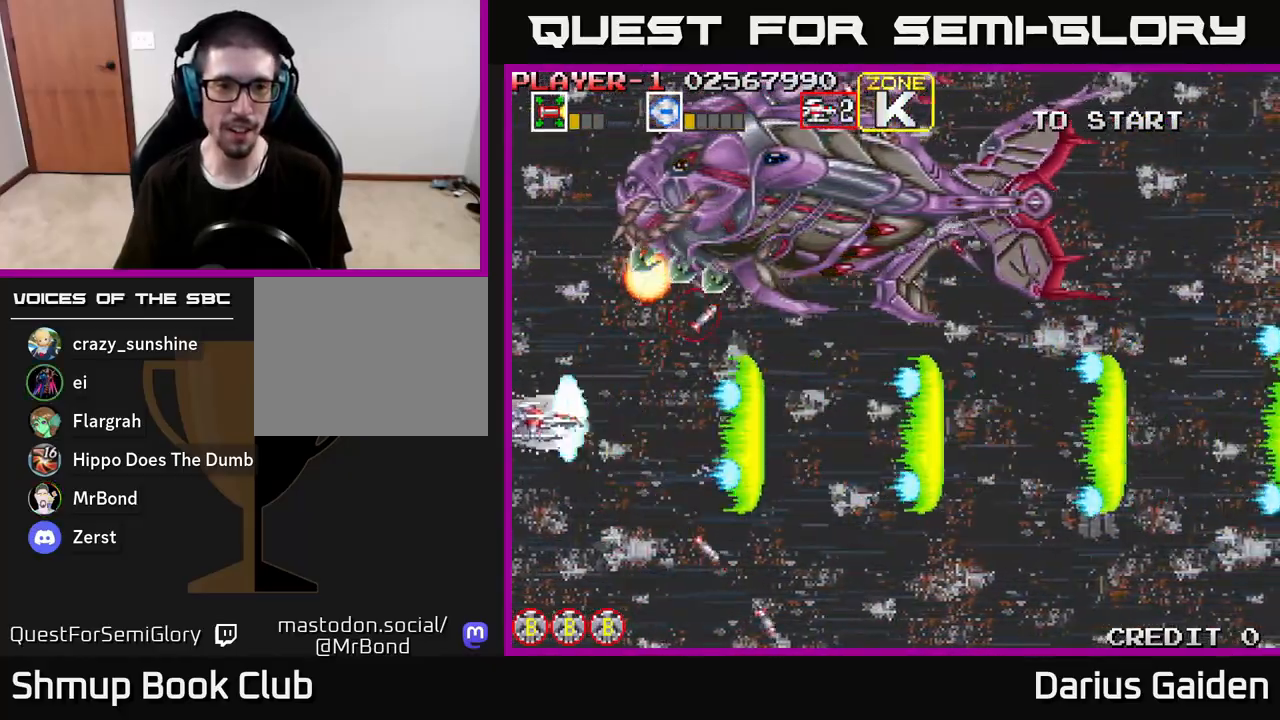
Gameplay with a controller (Xbox layout); each line is a JSON object with the inputs held at the frame after it. "events" lists button and stick changes between this image and that frame as [ms after this image, input, new state], when the widget could be followed in between.
{"buttons": ["R2", "DPAD_UP", "DPAD_LEFT"], "left_stick": "center", "right_stick": "center", "events": []}
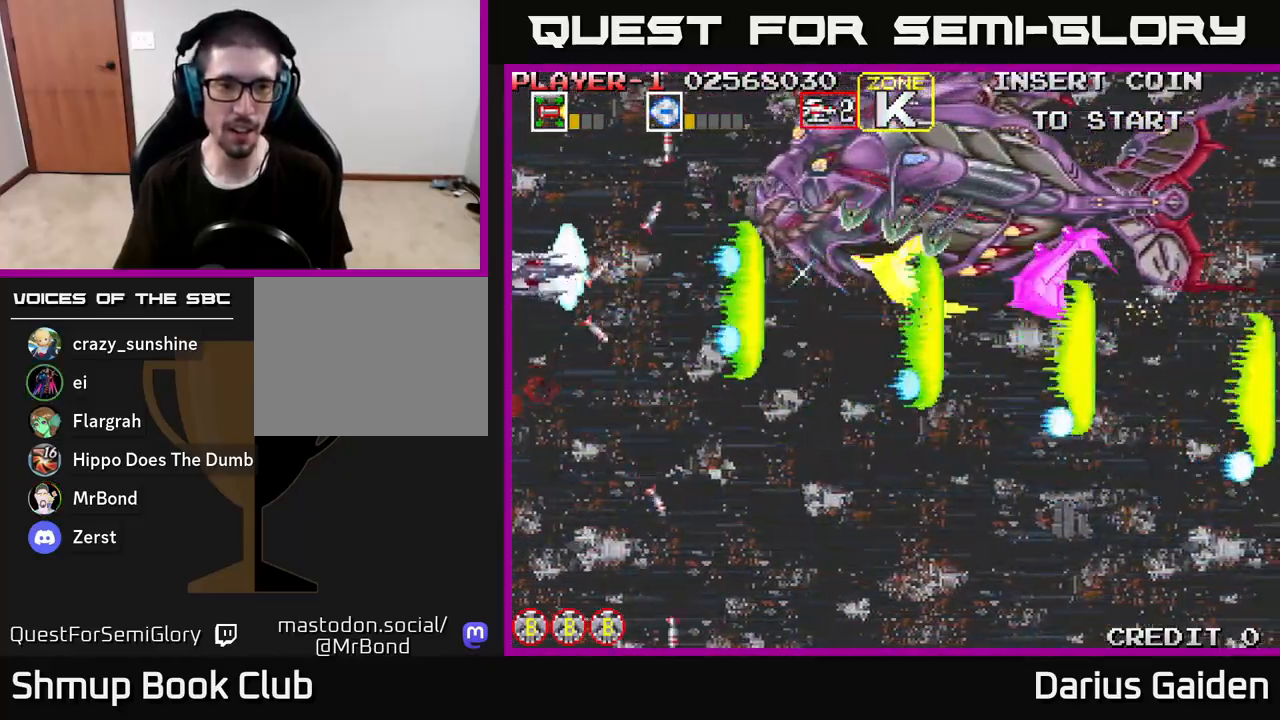
{"buttons": ["R2", "DPAD_UP"], "left_stick": "center", "right_stick": "center", "events": [[67, "DPAD_LEFT", "up"], [183, "DPAD_UP", "up"], [217, "DPAD_DOWN", "down"], [367, "DPAD_RIGHT", "down"], [400, "DPAD_DOWN", "up"], [400, "DPAD_RIGHT", "up"], [433, "DPAD_UP", "down"]]}
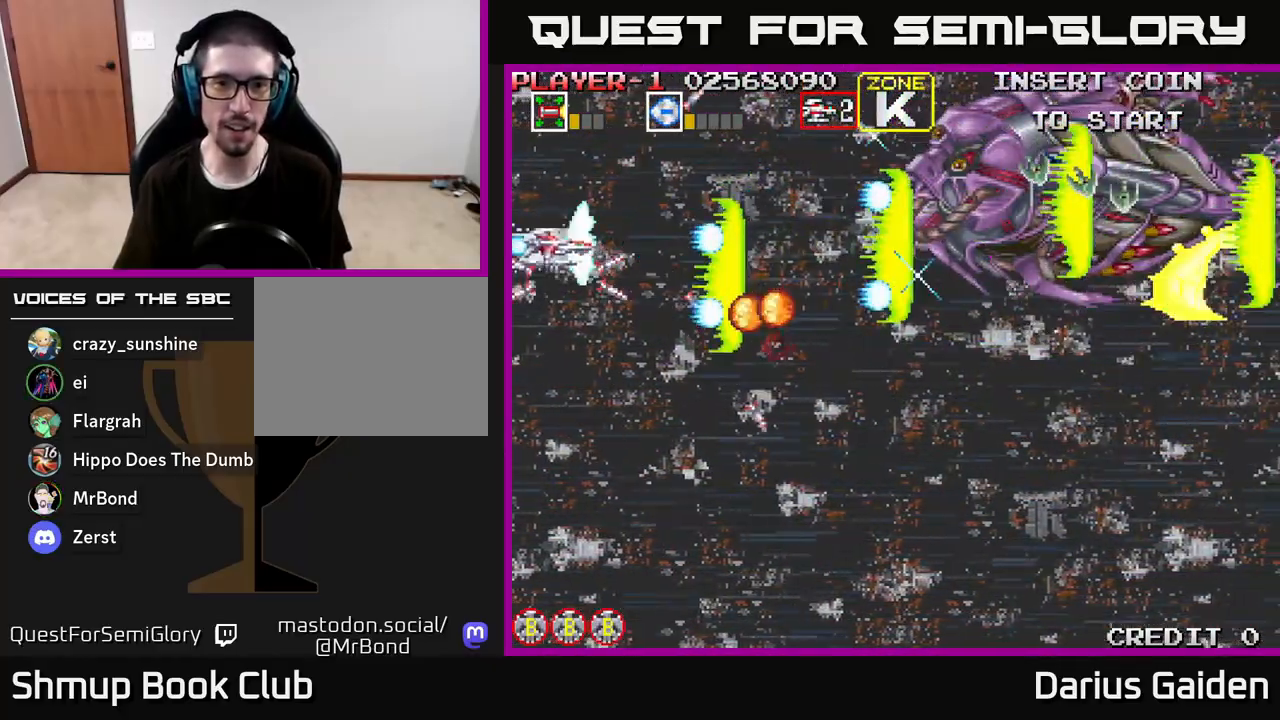
{"buttons": ["R2", "DPAD_UP", "DPAD_LEFT"], "left_stick": "center", "right_stick": "center"}
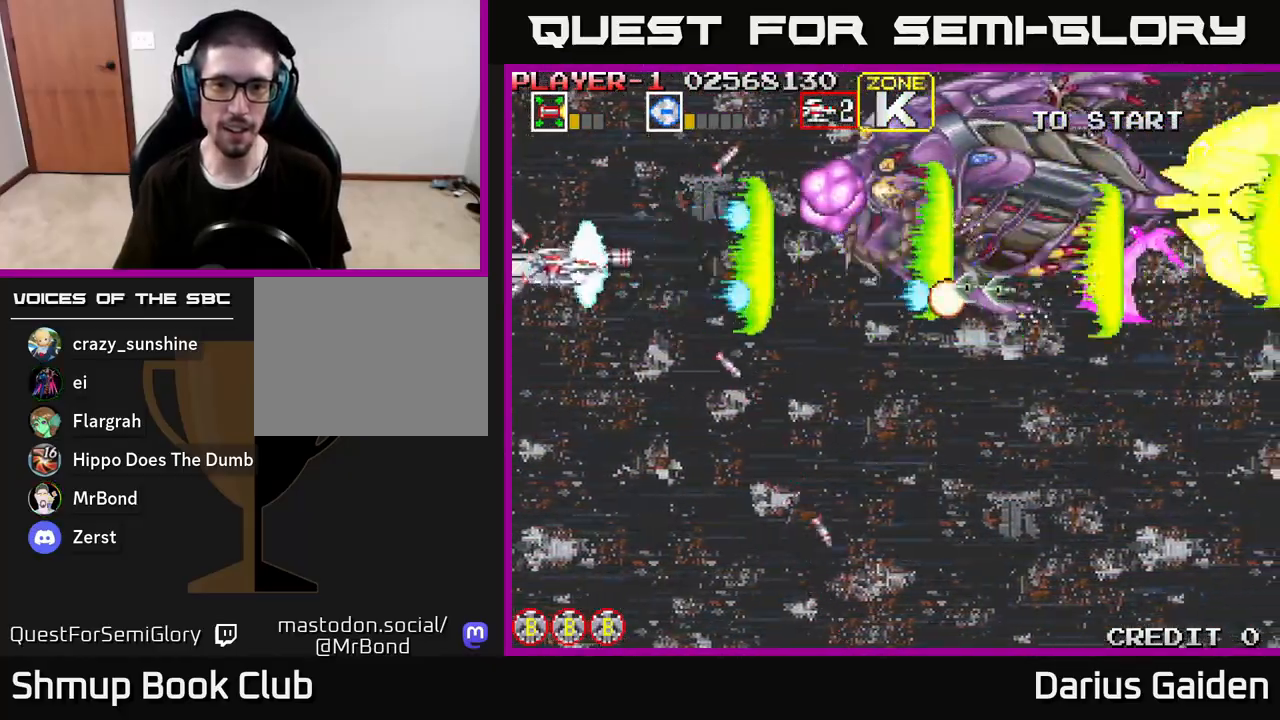
{"buttons": ["R2", "DPAD_DOWN", "DPAD_RIGHT"], "left_stick": "center", "right_stick": "center", "events": [[100, "DPAD_UP", "up"], [117, "DPAD_LEFT", "up"], [150, "DPAD_DOWN", "down"], [250, "DPAD_DOWN", "up"], [250, "DPAD_LEFT", "down"], [417, "DPAD_LEFT", "up"], [433, "DPAD_DOWN", "down"], [500, "DPAD_RIGHT", "down"]]}
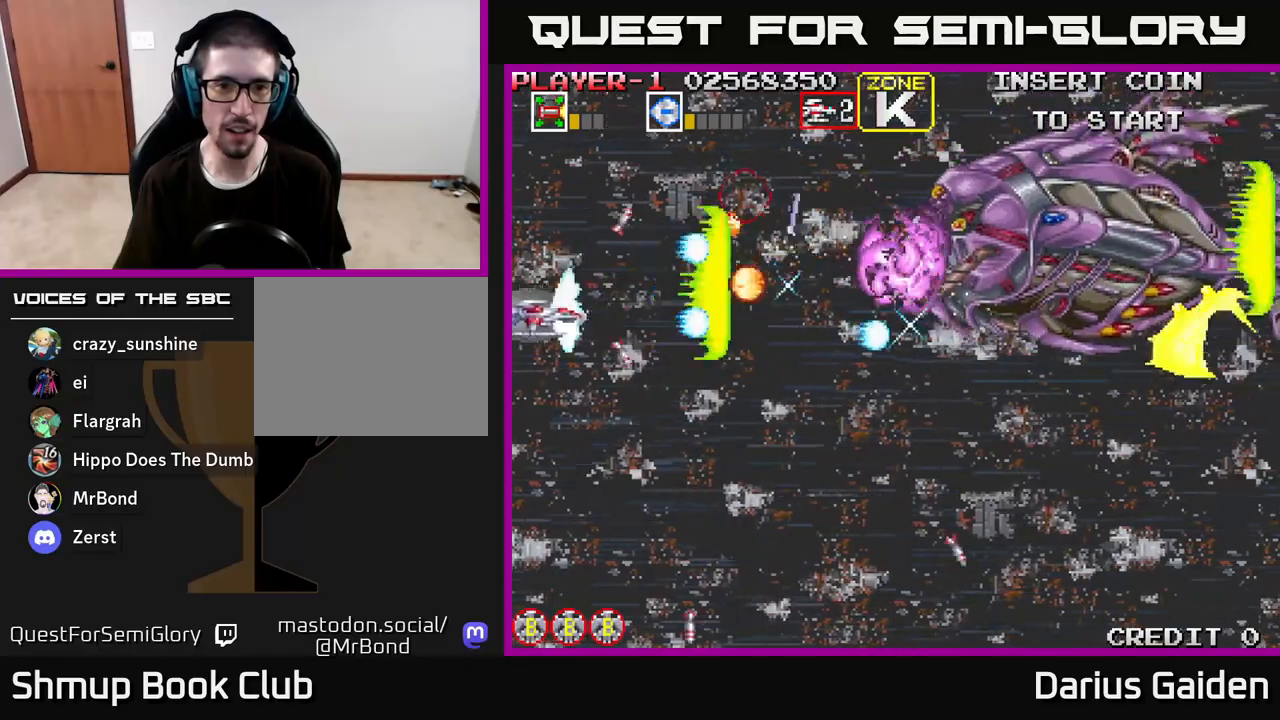
{"buttons": ["R2", "DPAD_DOWN", "DPAD_RIGHT"], "left_stick": "center", "right_stick": "center"}
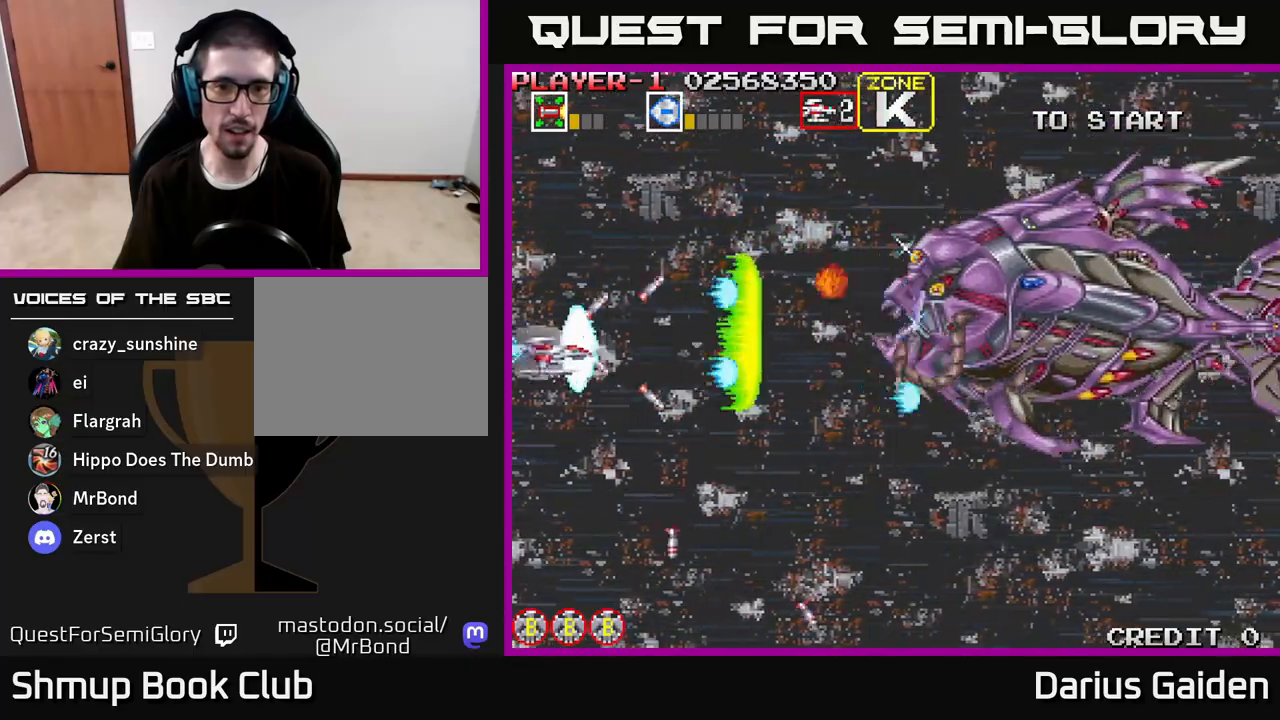
{"buttons": ["R2", "DPAD_DOWN"], "left_stick": "center", "right_stick": "center"}
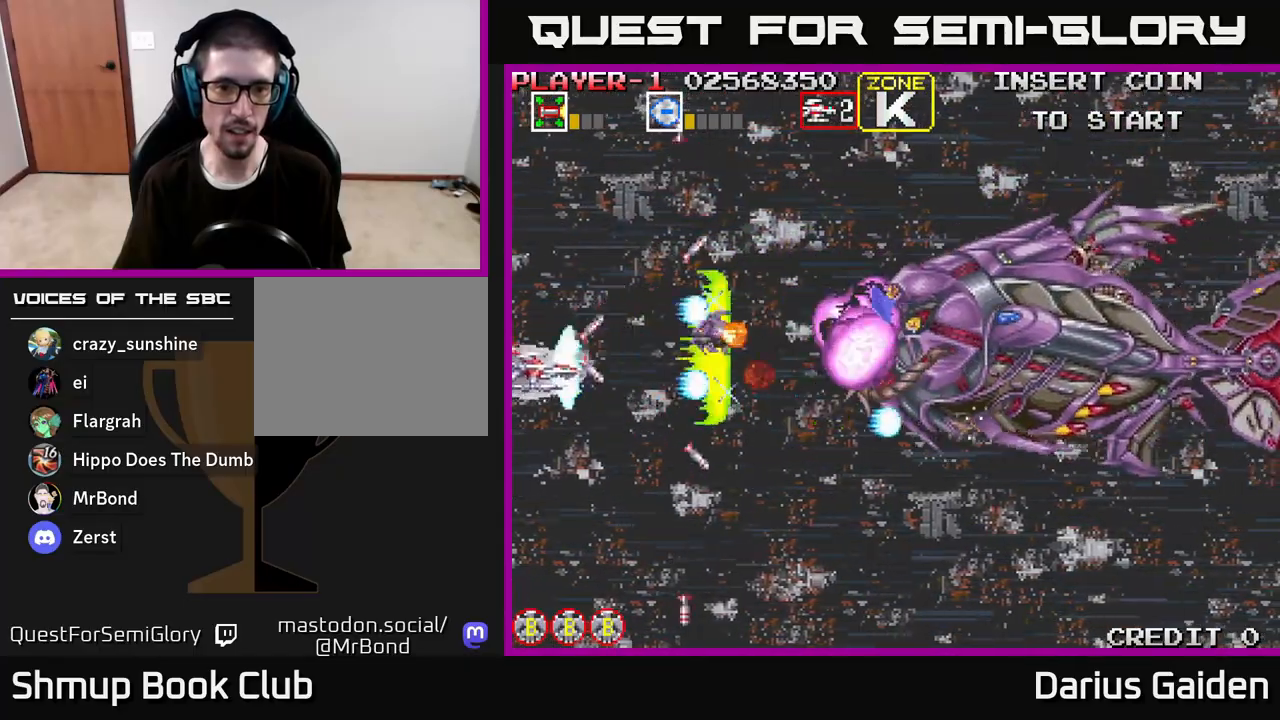
{"buttons": ["R2", "DPAD_DOWN"], "left_stick": "center", "right_stick": "center"}
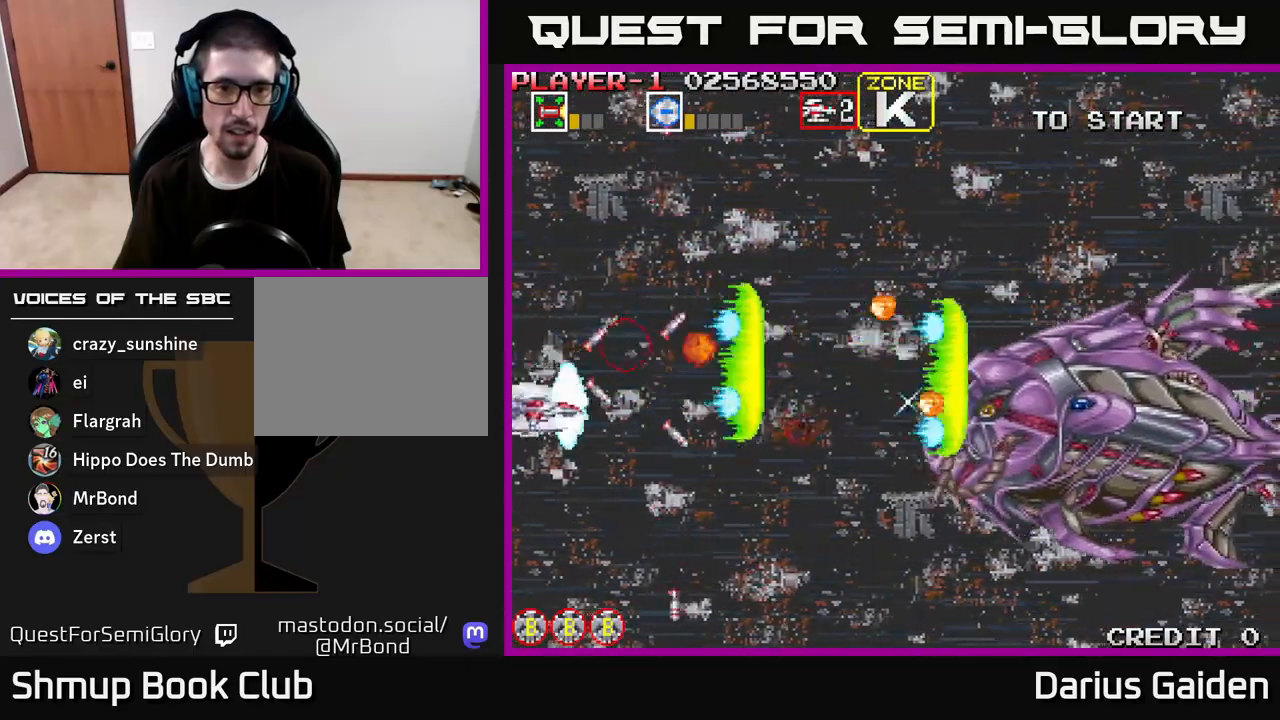
{"buttons": ["R2", "DPAD_DOWN"], "left_stick": "center", "right_stick": "center", "events": [[50, "DPAD_DOWN", "up"], [100, "DPAD_LEFT", "down"], [150, "DPAD_LEFT", "up"], [167, "DPAD_DOWN", "down"], [300, "DPAD_DOWN", "up"], [317, "DPAD_LEFT", "down"], [317, "DPAD_UP", "down"], [400, "DPAD_UP", "up"], [450, "DPAD_DOWN", "down"], [450, "DPAD_LEFT", "up"]]}
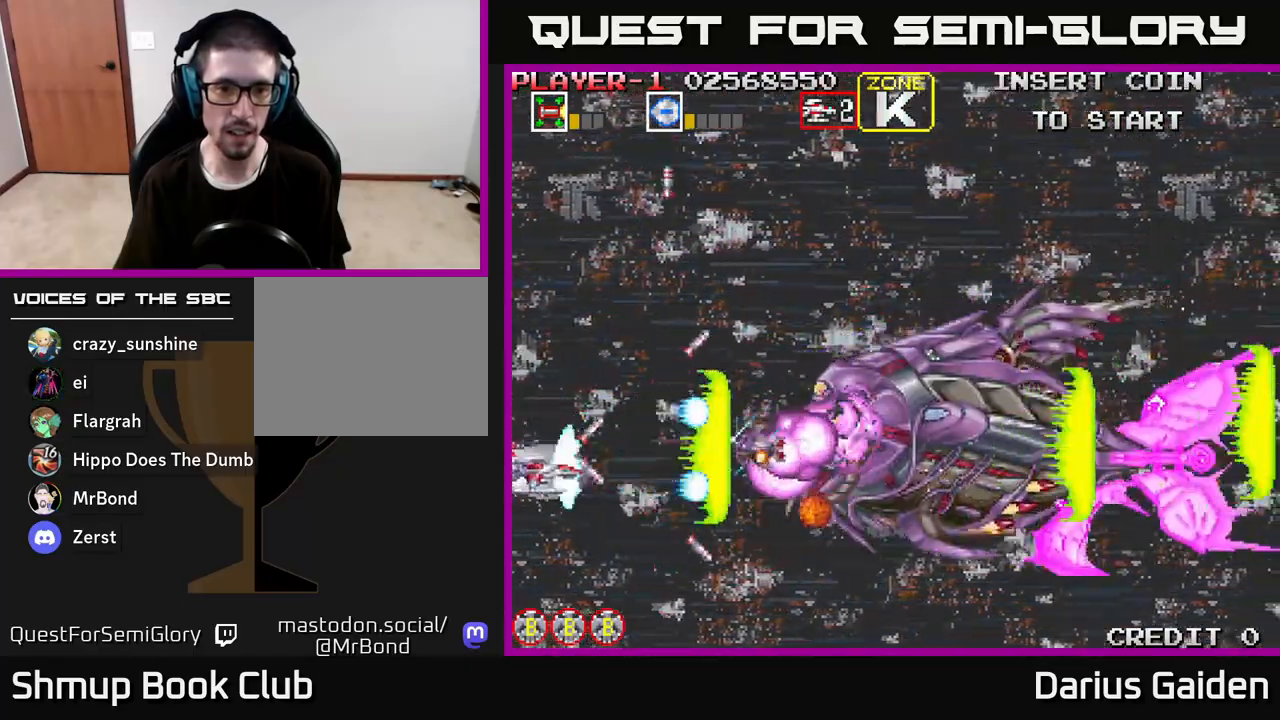
{"buttons": ["R2", "DPAD_DOWN"], "left_stick": "center", "right_stick": "center", "events": [[33, "DPAD_DOWN", "up"], [67, "DPAD_LEFT", "down"], [83, "DPAD_UP", "down"], [167, "DPAD_UP", "up"], [217, "DPAD_LEFT", "up"], [233, "DPAD_DOWN", "down"], [317, "DPAD_DOWN", "up"], [350, "DPAD_LEFT", "down"], [350, "DPAD_UP", "down"], [433, "DPAD_UP", "up"], [467, "DPAD_LEFT", "up"], [483, "DPAD_DOWN", "down"]]}
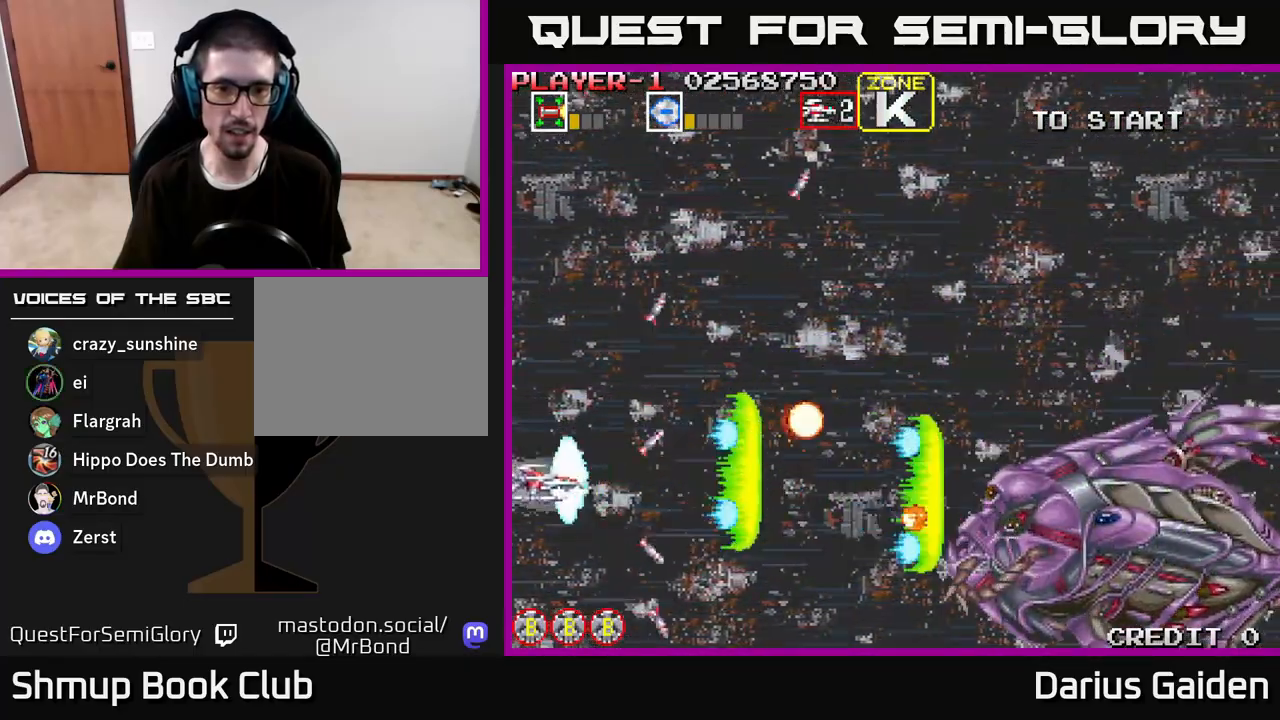
{"buttons": ["R2", "DPAD_DOWN"], "left_stick": "center", "right_stick": "center"}
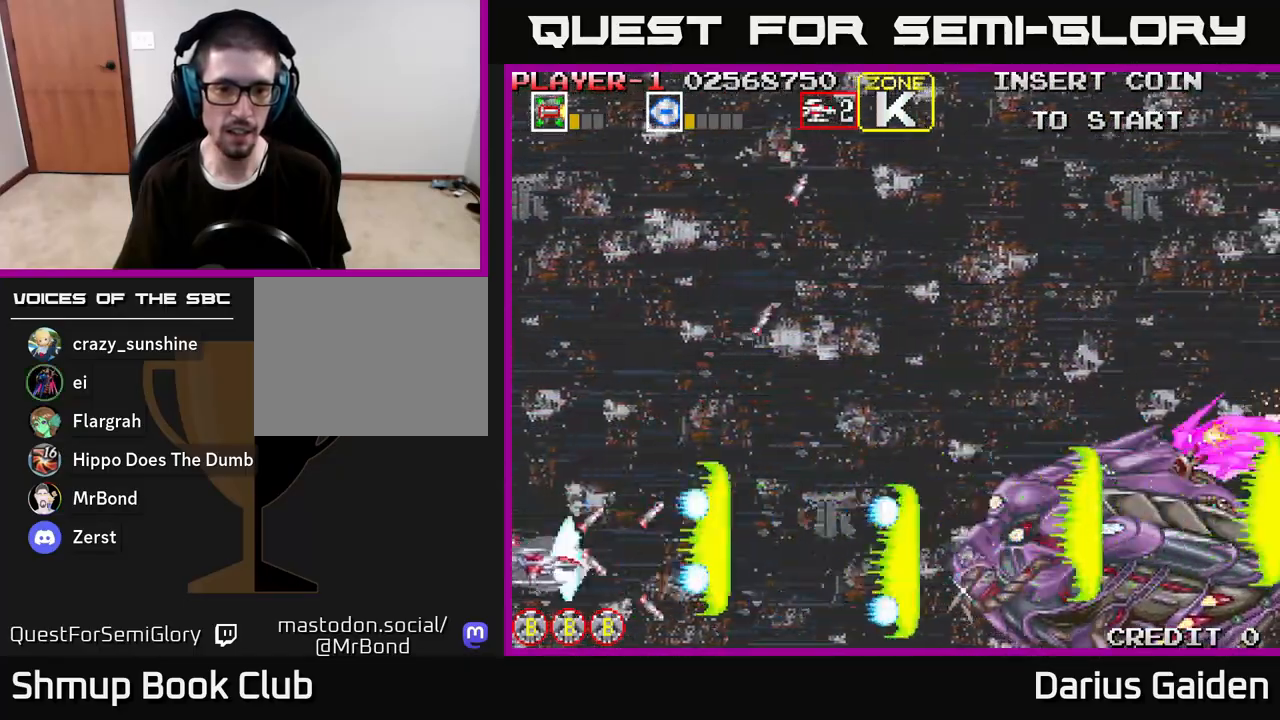
{"buttons": ["R2", "DPAD_UP"], "left_stick": "center", "right_stick": "center", "events": [[50, "DPAD_DOWN", "up"], [83, "DPAD_LEFT", "down"], [83, "DPAD_UP", "down"], [200, "DPAD_LEFT", "up"], [283, "DPAD_UP", "up"], [317, "DPAD_LEFT", "down"], [317, "DPAD_UP", "down"], [450, "DPAD_LEFT", "up"]]}
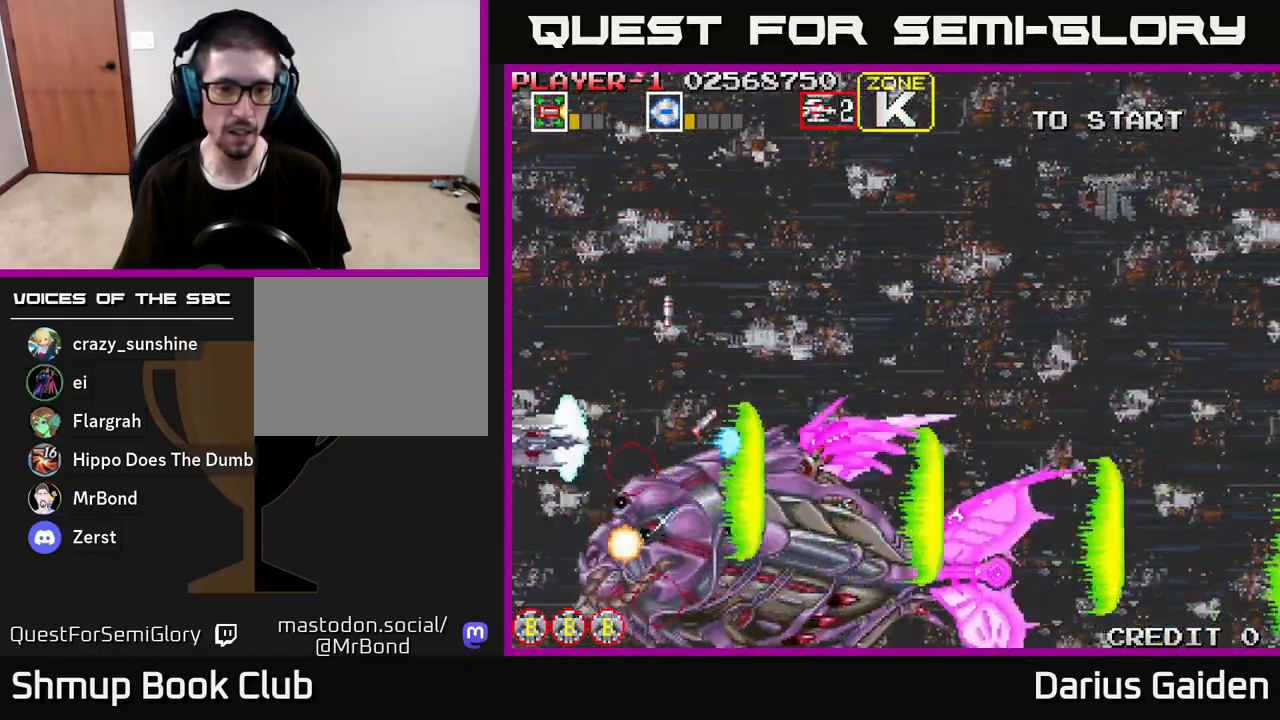
{"buttons": ["R2"], "left_stick": "center", "right_stick": "center", "events": [[250, "DPAD_UP", "up"]]}
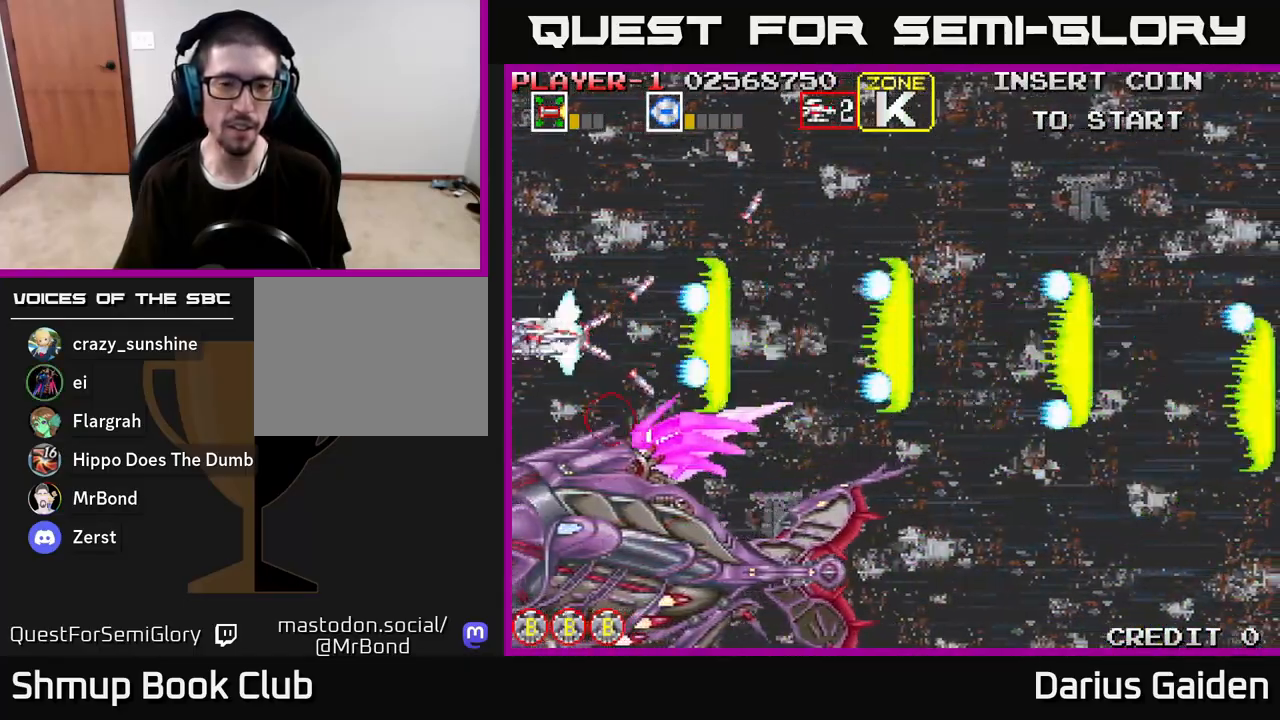
{"buttons": ["R2", "DPAD_DOWN"], "left_stick": "center", "right_stick": "center", "events": [[417, "DPAD_DOWN", "down"]]}
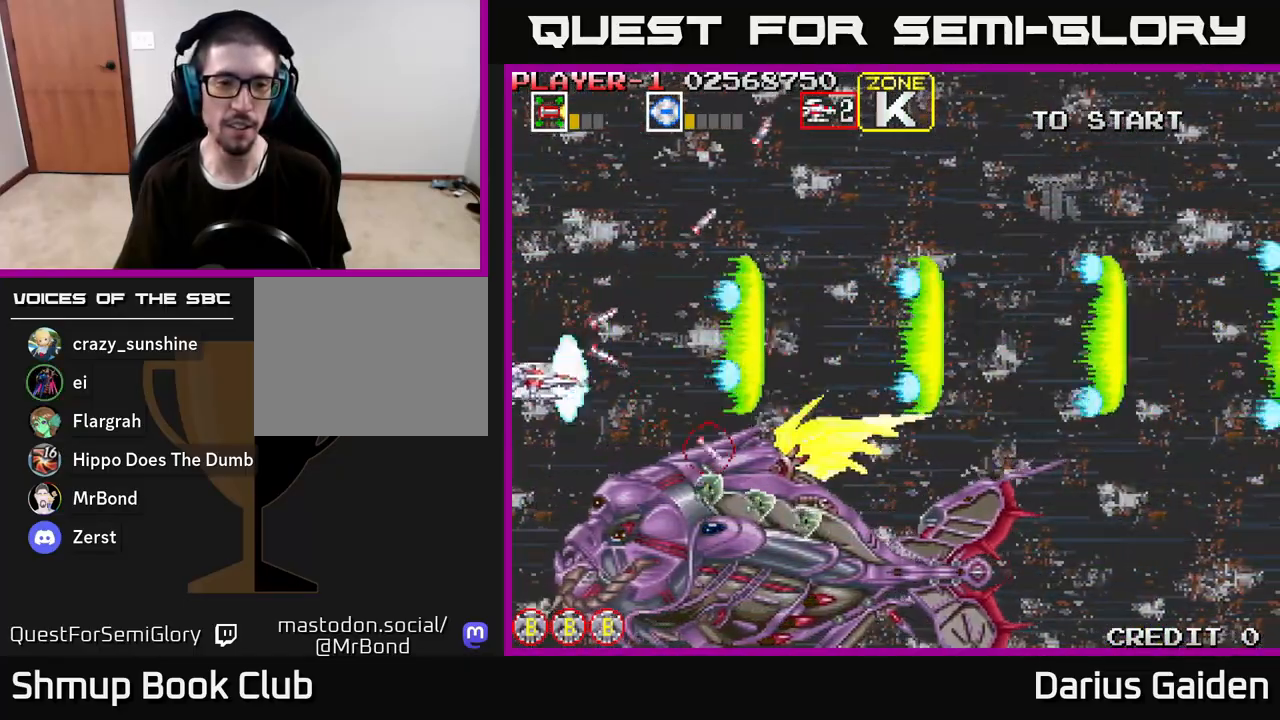
{"buttons": ["R2", "DPAD_DOWN"], "left_stick": "center", "right_stick": "center", "events": [[33, "DPAD_DOWN", "up"], [50, "DPAD_LEFT", "down"], [133, "DPAD_LEFT", "up"], [233, "DPAD_DOWN", "down"]]}
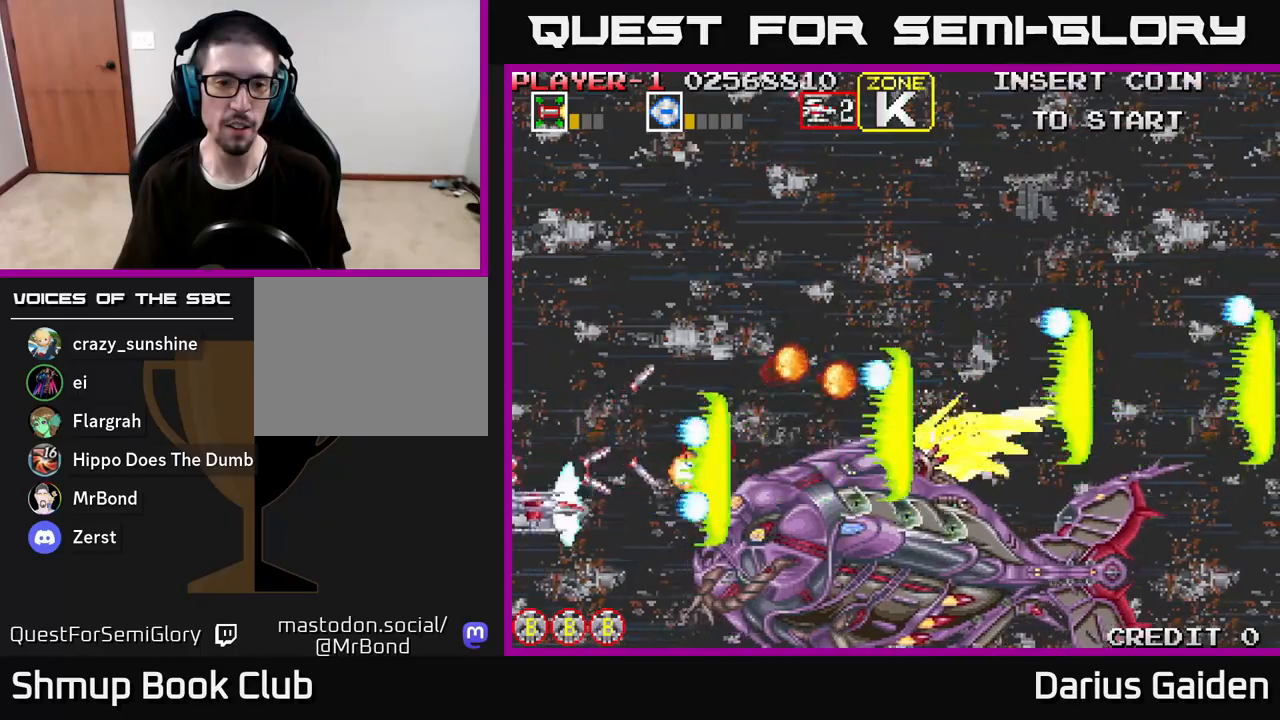
{"buttons": ["R2", "DPAD_UP"], "left_stick": "center", "right_stick": "center", "events": [[150, "DPAD_DOWN", "up"], [183, "DPAD_LEFT", "down"], [183, "DPAD_UP", "down"], [217, "DPAD_LEFT", "up"], [283, "DPAD_UP", "up"], [333, "DPAD_DOWN", "down"], [417, "DPAD_DOWN", "up"], [450, "DPAD_UP", "down"]]}
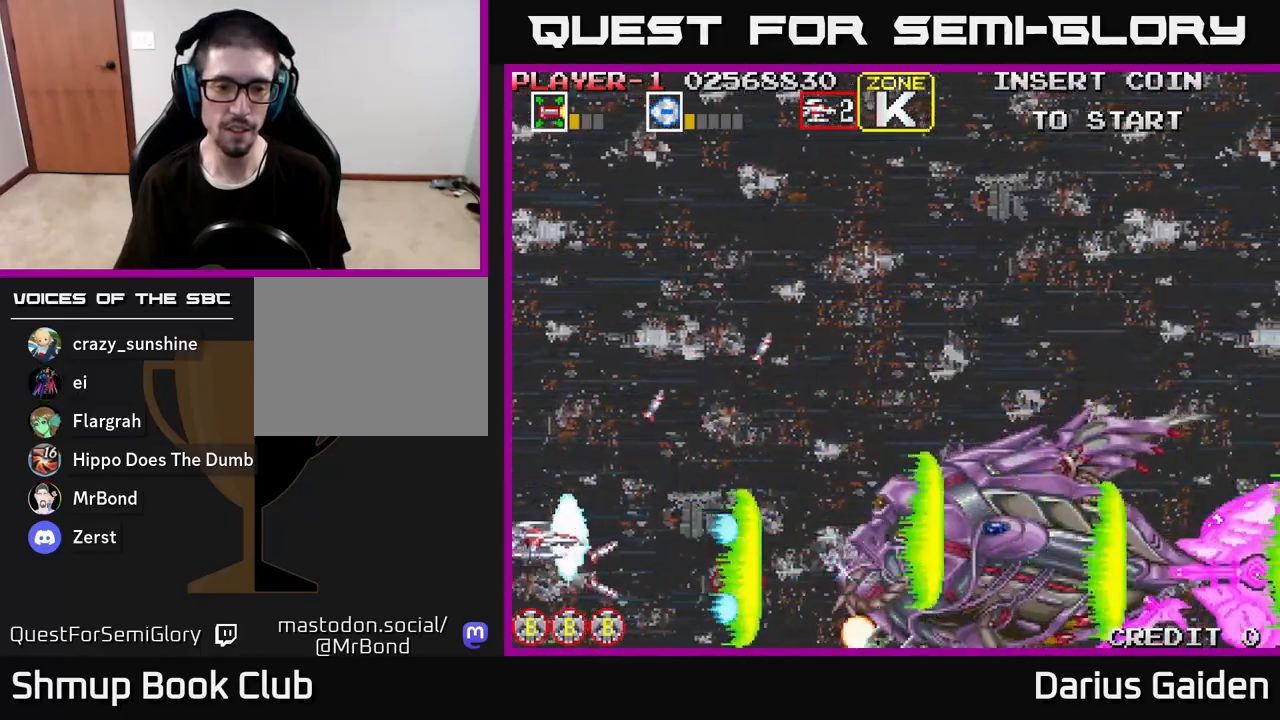
{"buttons": ["R2", "DPAD_UP"], "left_stick": "center", "right_stick": "center"}
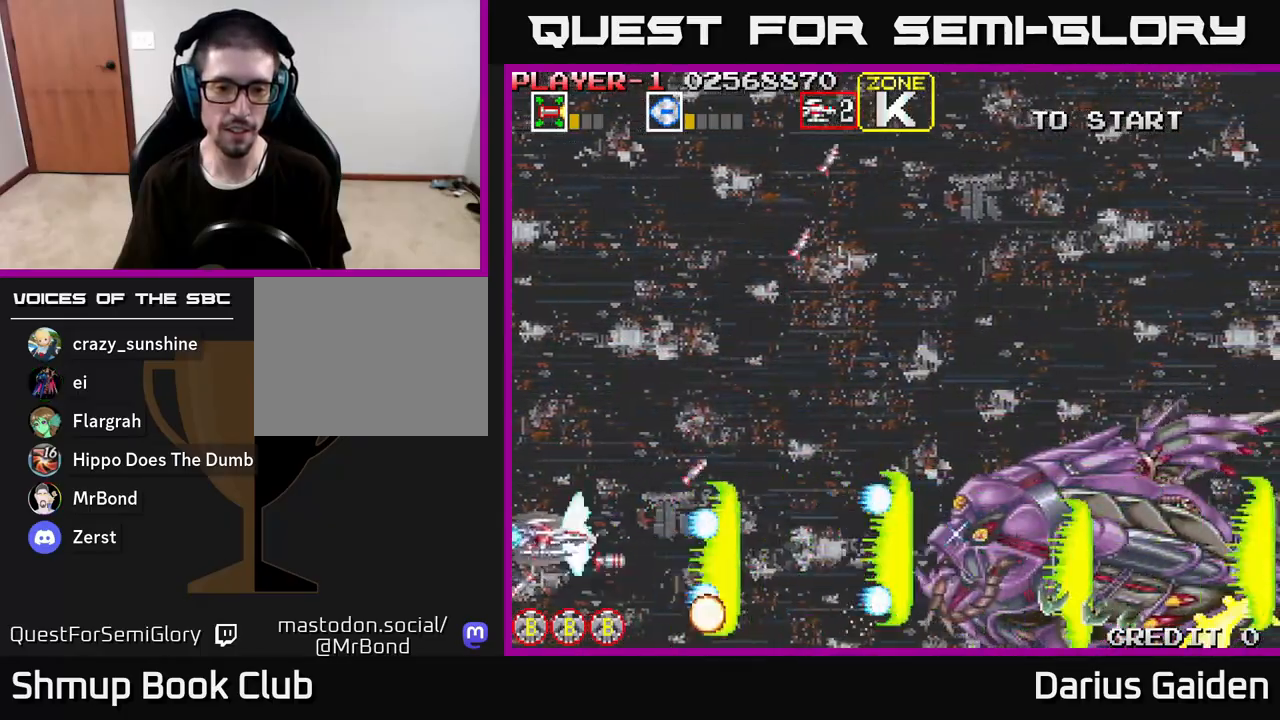
{"buttons": ["R2", "DPAD_UP", "DPAD_LEFT"], "left_stick": "center", "right_stick": "center", "events": [[17, "DPAD_LEFT", "down"], [67, "DPAD_UP", "up"], [83, "DPAD_LEFT", "up"], [117, "DPAD_DOWN", "down"], [183, "DPAD_DOWN", "up"], [200, "DPAD_LEFT", "down"], [217, "DPAD_UP", "down"], [333, "DPAD_UP", "up"], [350, "DPAD_LEFT", "up"], [383, "DPAD_DOWN", "down"], [450, "DPAD_DOWN", "up"], [483, "DPAD_LEFT", "down"], [483, "DPAD_UP", "down"]]}
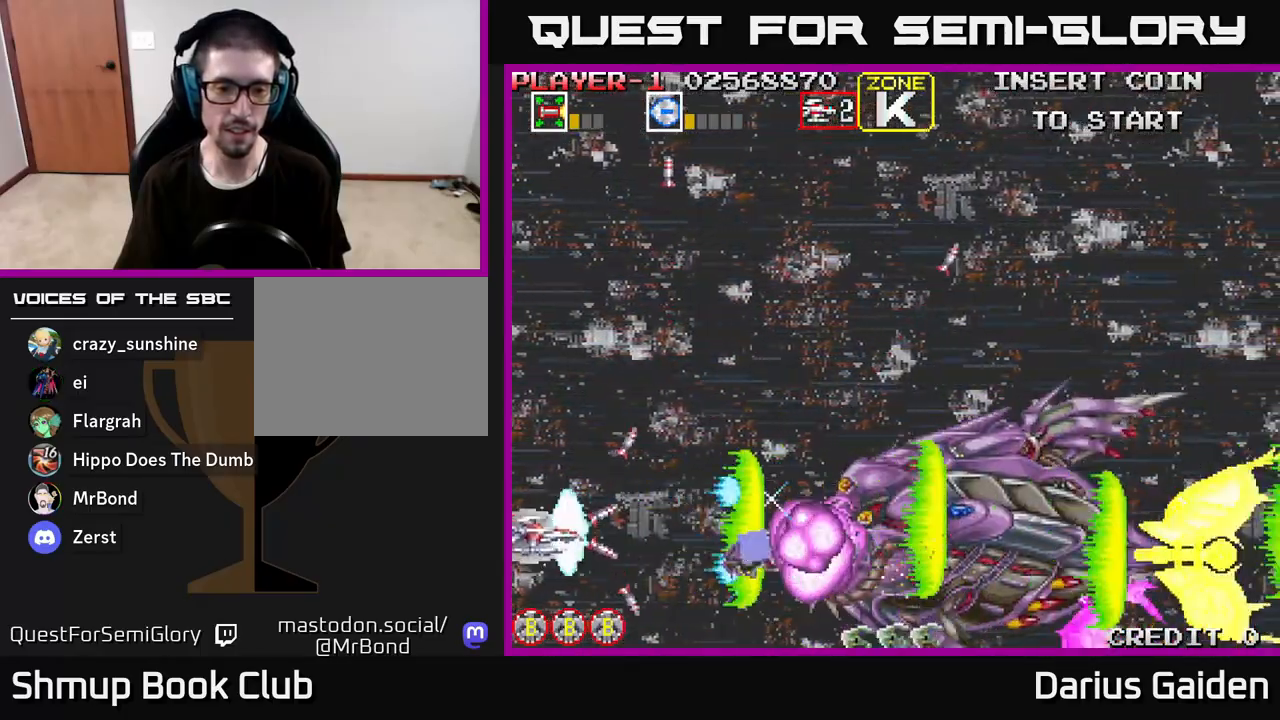
{"buttons": ["R2", "DPAD_UP", "DPAD_LEFT"], "left_stick": "center", "right_stick": "center", "events": [[100, "DPAD_UP", "up"], [133, "DPAD_LEFT", "up"], [250, "DPAD_UP", "down"], [267, "DPAD_UP", "up"], [317, "DPAD_DOWN", "down"], [400, "DPAD_DOWN", "up"], [433, "DPAD_LEFT", "down"], [433, "DPAD_UP", "down"]]}
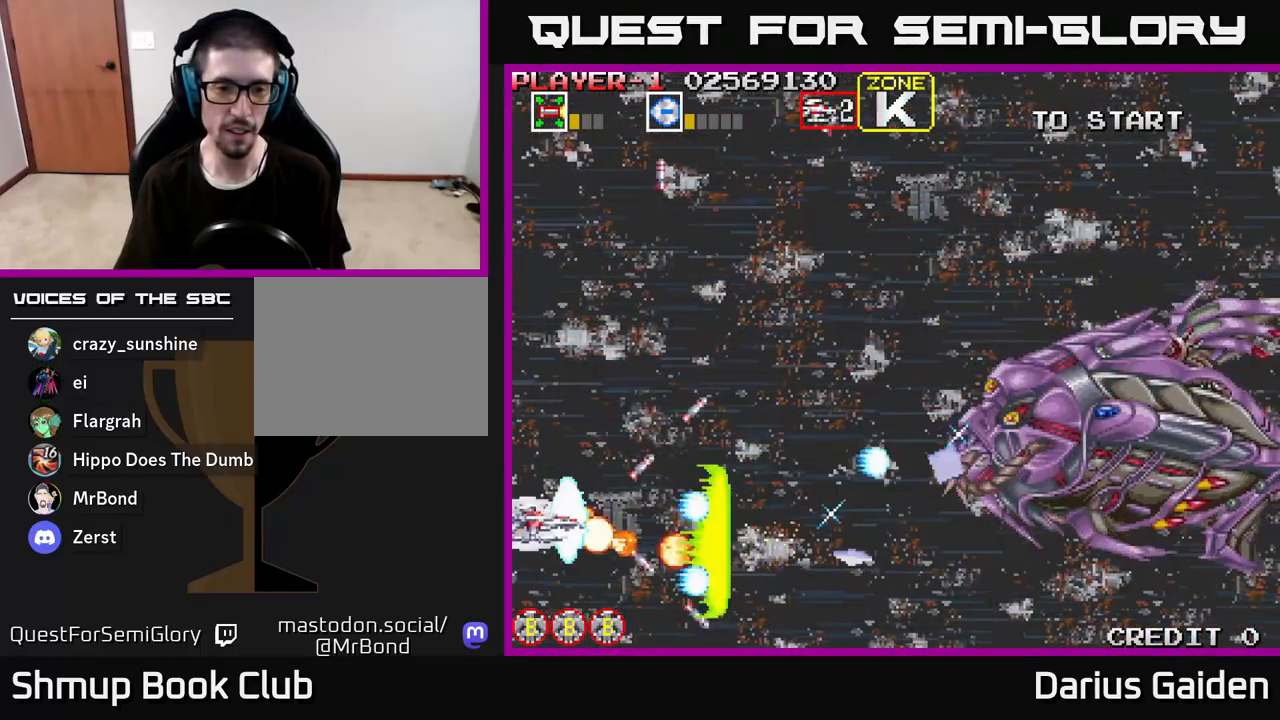
{"buttons": ["R2", "DPAD_UP", "DPAD_LEFT"], "left_stick": "center", "right_stick": "center", "events": [[33, "DPAD_LEFT", "up"], [300, "DPAD_UP", "up"], [333, "DPAD_DOWN", "down"], [467, "DPAD_DOWN", "up"], [483, "DPAD_LEFT", "down"], [500, "DPAD_UP", "down"]]}
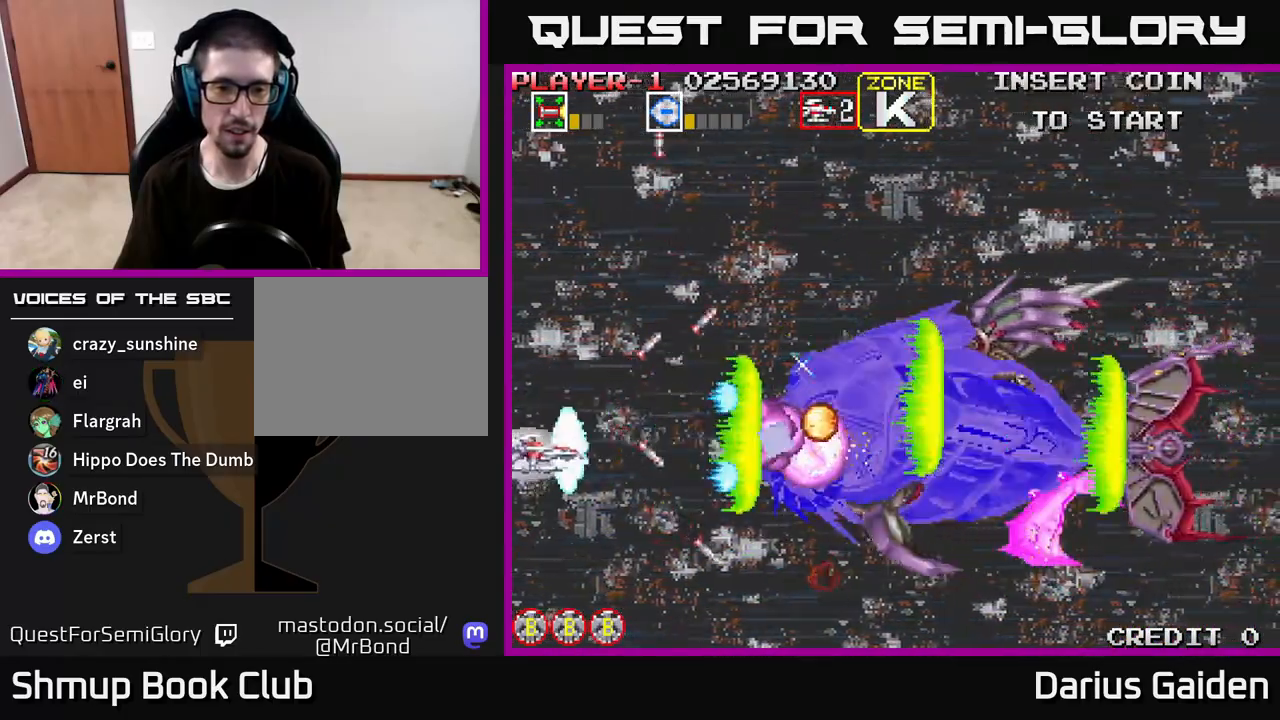
{"buttons": ["R2", "DPAD_UP"], "left_stick": "center", "right_stick": "center", "events": [[117, "DPAD_LEFT", "up"], [150, "DPAD_UP", "up"], [233, "DPAD_LEFT", "down"], [250, "DPAD_UP", "down"], [350, "DPAD_UP", "up"], [383, "DPAD_LEFT", "up"], [417, "DPAD_DOWN", "down"], [433, "DPAD_DOWN", "up"], [483, "DPAD_UP", "down"]]}
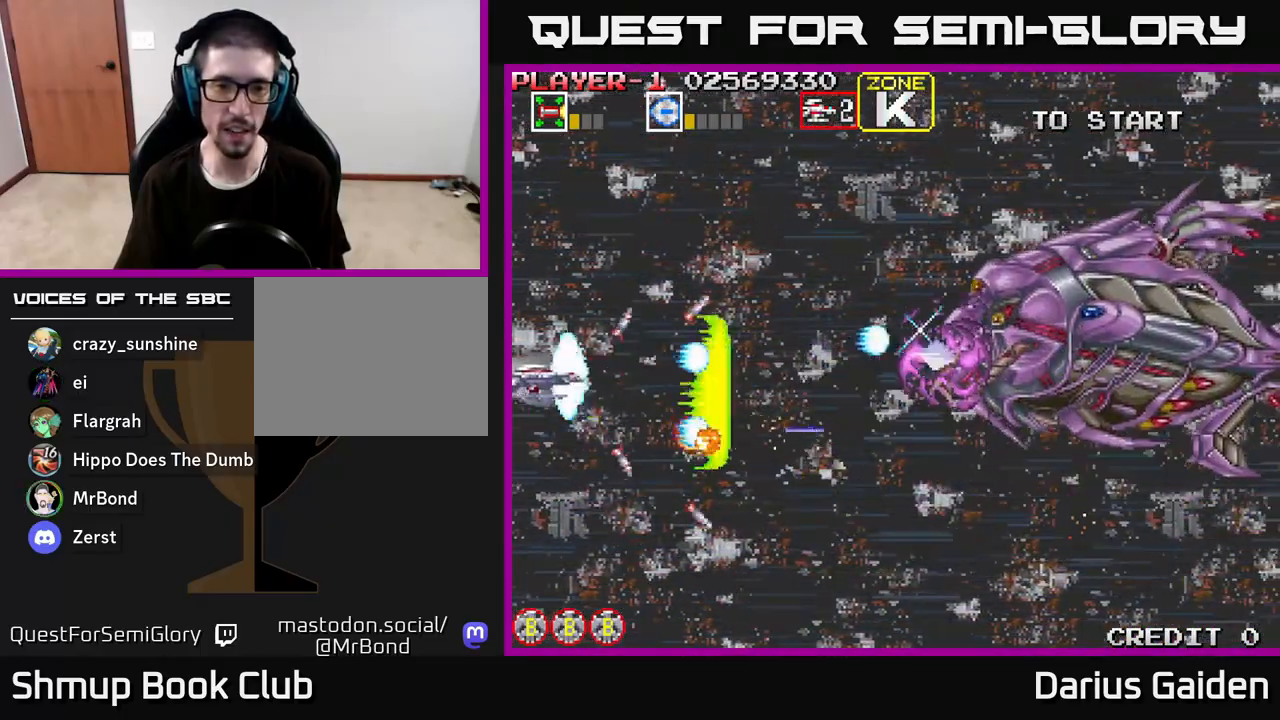
{"buttons": ["R2", "DPAD_UP"], "left_stick": "center", "right_stick": "center"}
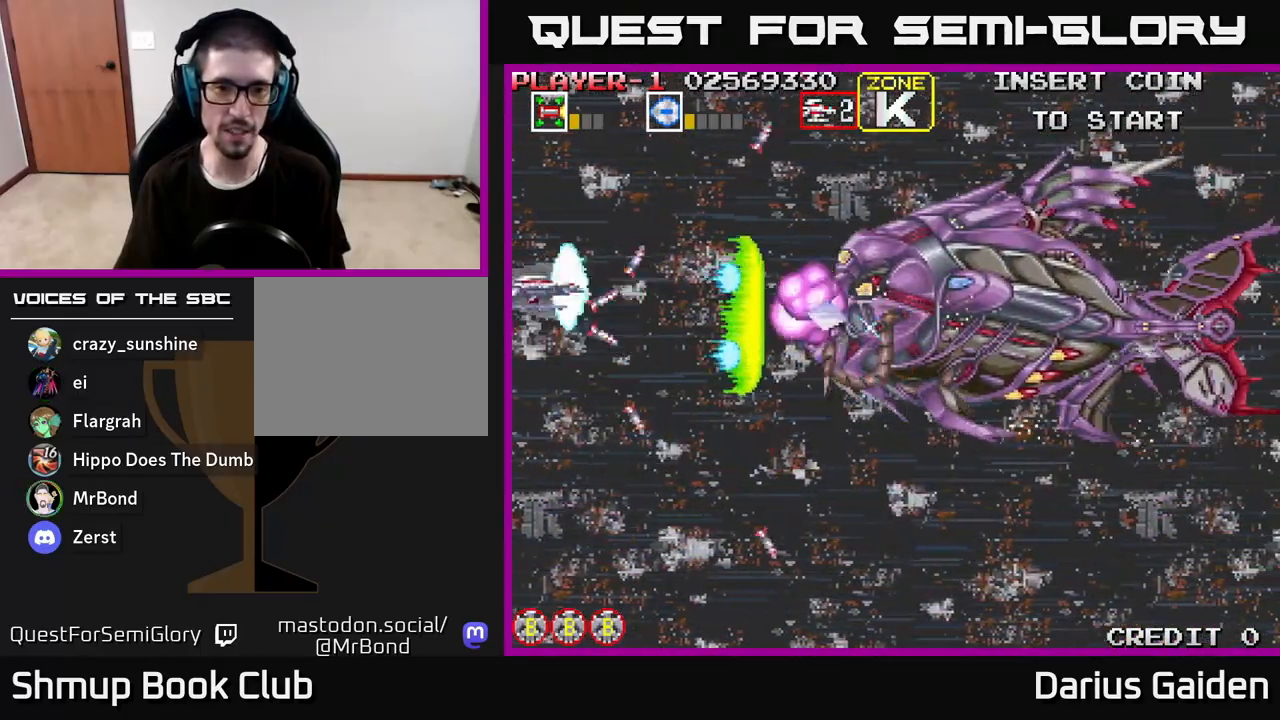
{"buttons": ["R2", "DPAD_UP"], "left_stick": "center", "right_stick": "center", "events": [[17, "DPAD_LEFT", "down"], [50, "DPAD_UP", "up"], [100, "DPAD_LEFT", "up"], [133, "DPAD_DOWN", "down"], [183, "DPAD_DOWN", "up"], [217, "DPAD_UP", "down"], [233, "DPAD_LEFT", "down"], [300, "DPAD_UP", "up"], [350, "DPAD_LEFT", "up"], [383, "DPAD_DOWN", "down"], [417, "DPAD_DOWN", "up"], [467, "DPAD_UP", "down"]]}
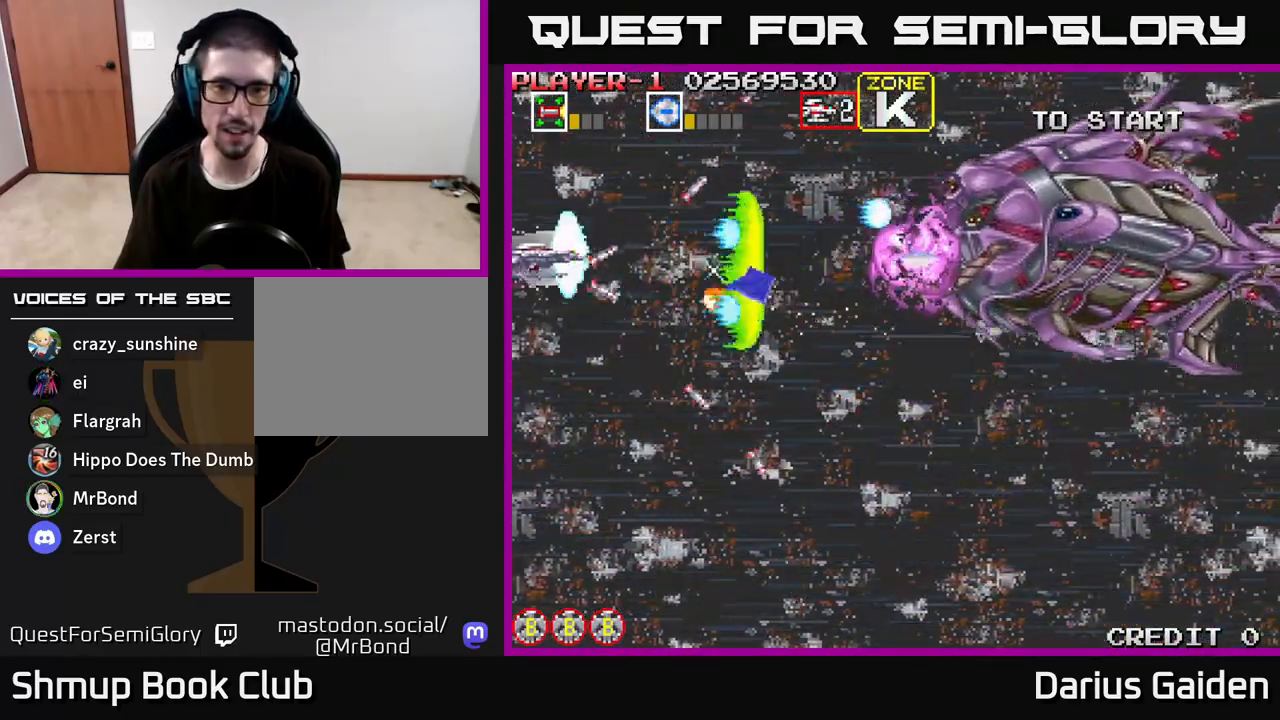
{"buttons": ["R2", "DPAD_UP", "DPAD_LEFT"], "left_stick": "center", "right_stick": "center", "events": [[33, "DPAD_UP", "up"], [167, "DPAD_UP", "down"], [283, "DPAD_UP", "up"], [367, "DPAD_DOWN", "down"], [400, "DPAD_DOWN", "up"], [433, "DPAD_LEFT", "down"], [433, "DPAD_UP", "down"]]}
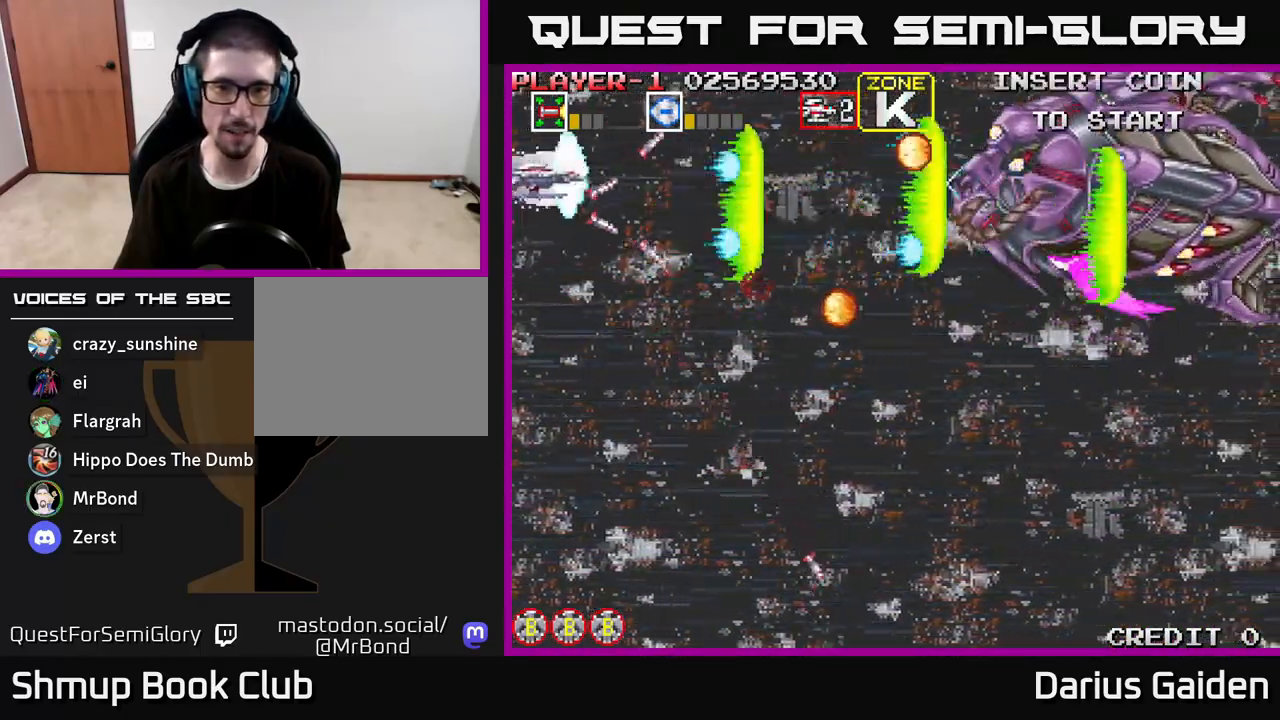
{"buttons": ["R2"], "left_stick": "center", "right_stick": "center", "events": [[17, "DPAD_UP", "up"], [67, "DPAD_LEFT", "up"], [283, "DPAD_DOWN", "down"], [367, "DPAD_DOWN", "up"]]}
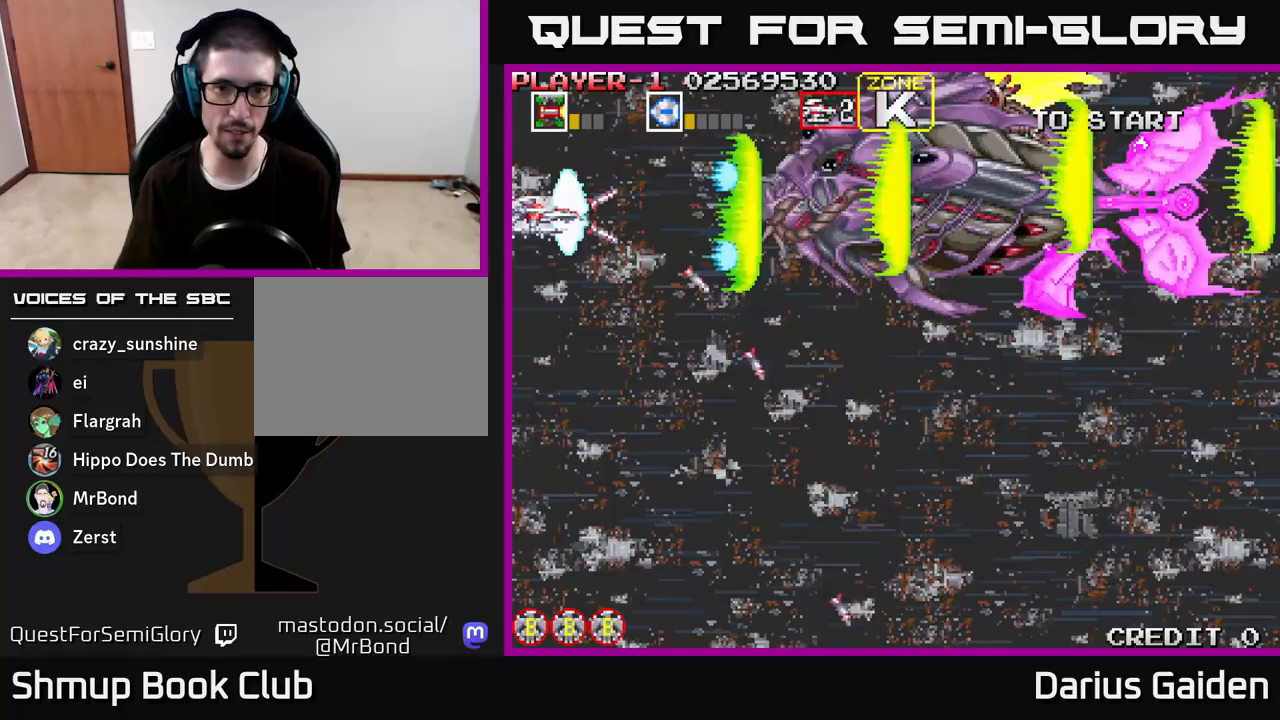
{"buttons": ["R2", "DPAD_DOWN"], "left_stick": "center", "right_stick": "center", "events": [[33, "DPAD_DOWN", "down"], [200, "DPAD_LEFT", "down"], [483, "DPAD_LEFT", "up"]]}
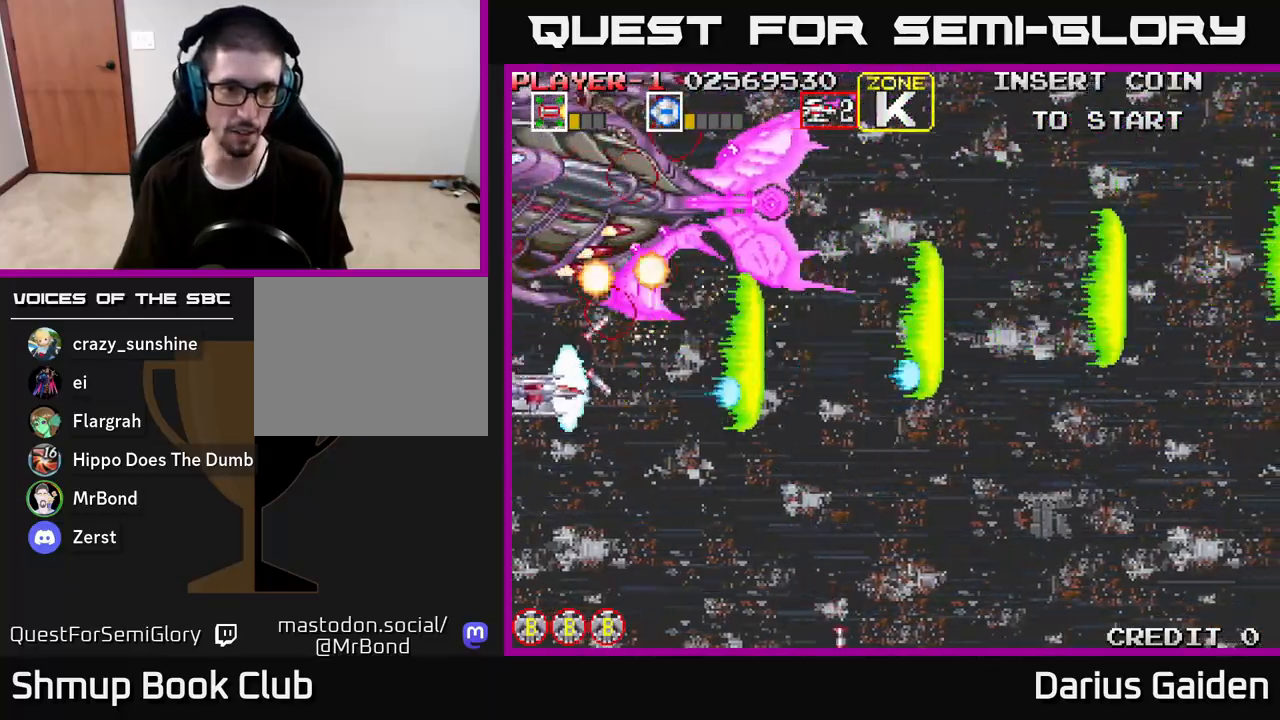
{"buttons": ["R2"], "left_stick": "center", "right_stick": "center", "events": [[17, "DPAD_DOWN", "up"]]}
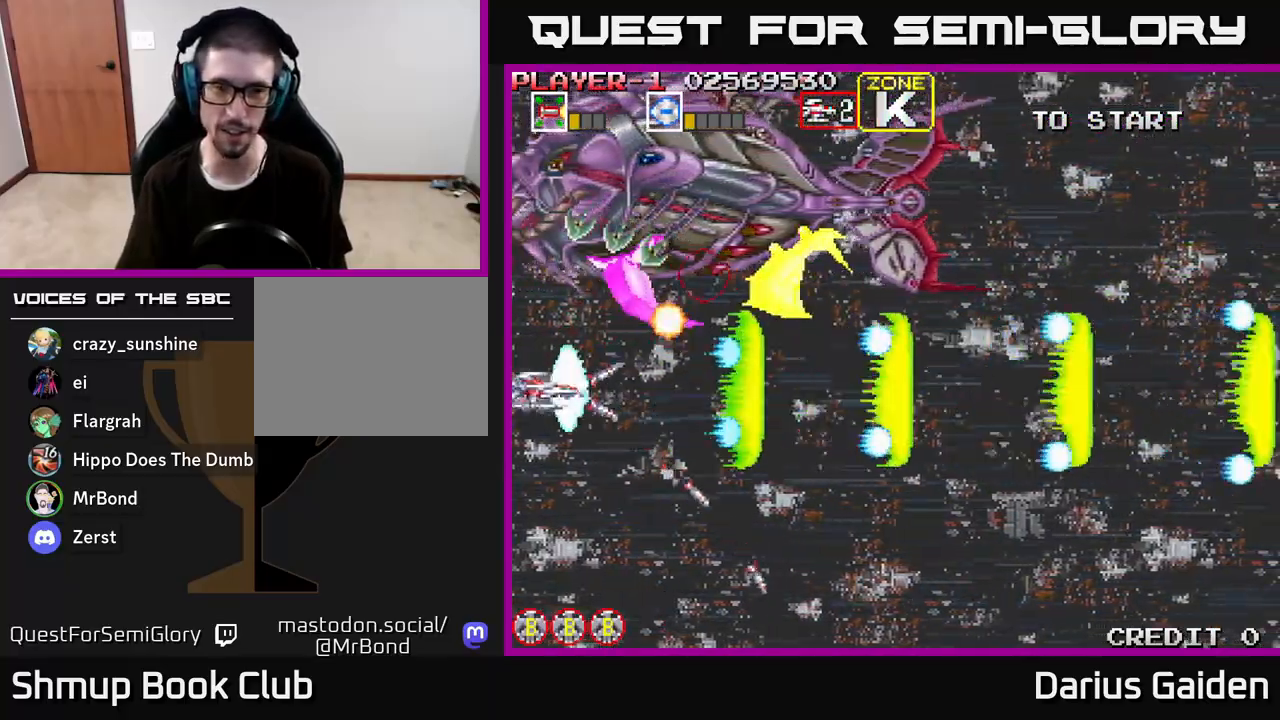
{"buttons": ["R2", "DPAD_DOWN"], "left_stick": "center", "right_stick": "center", "events": [[17, "DPAD_LEFT", "down"], [150, "DPAD_LEFT", "up"], [250, "DPAD_LEFT", "down"], [267, "DPAD_UP", "down"], [333, "DPAD_UP", "up"], [383, "DPAD_DOWN", "down"], [433, "DPAD_LEFT", "up"]]}
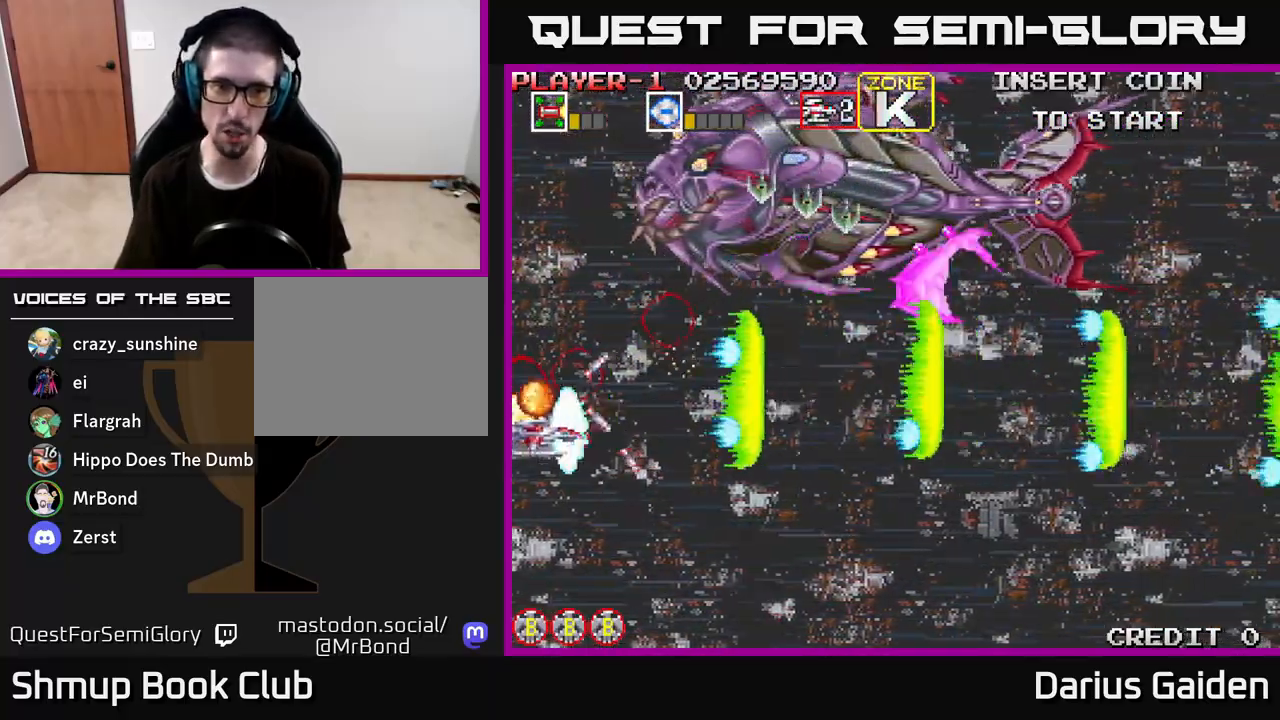
{"buttons": ["R2", "DPAD_UP"], "left_stick": "center", "right_stick": "center", "events": [[167, "DPAD_RIGHT", "down"], [183, "DPAD_DOWN", "up"], [200, "DPAD_RIGHT", "up"], [200, "DPAD_UP", "down"], [283, "DPAD_LEFT", "down"], [500, "DPAD_LEFT", "up"]]}
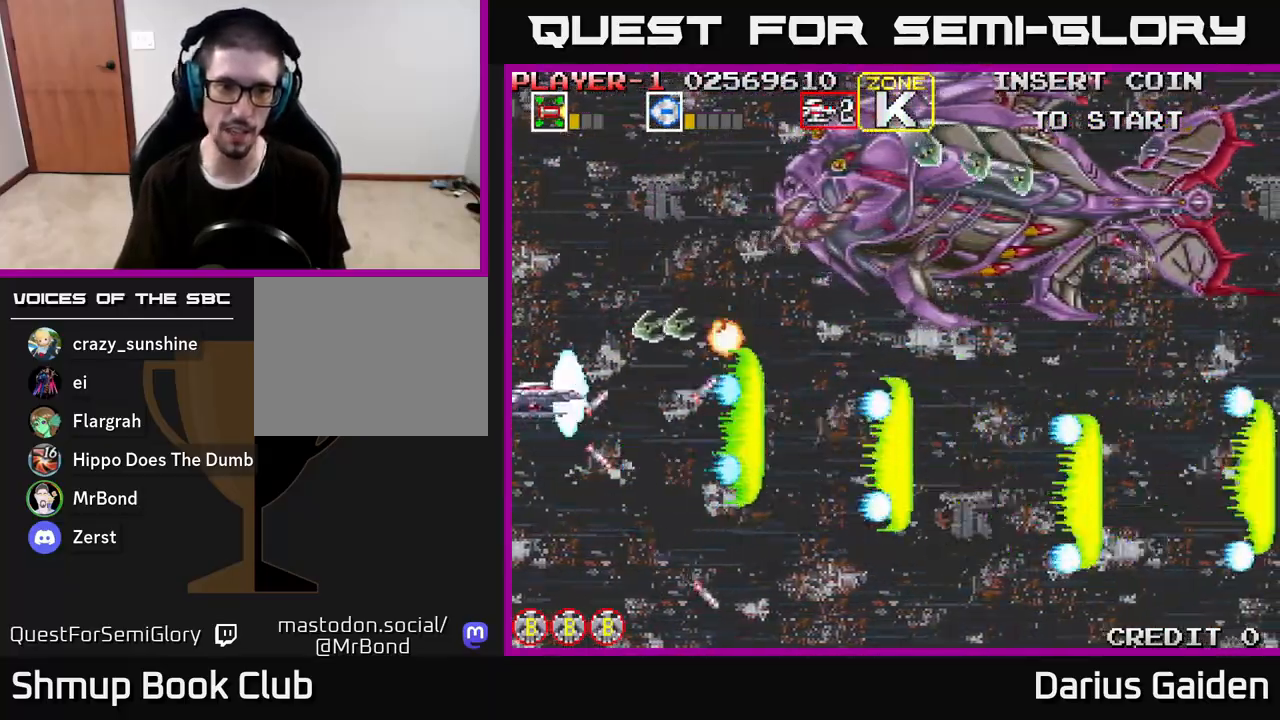
{"buttons": ["R2", "DPAD_DOWN"], "left_stick": "center", "right_stick": "center", "events": [[417, "DPAD_UP", "up"], [467, "DPAD_DOWN", "down"]]}